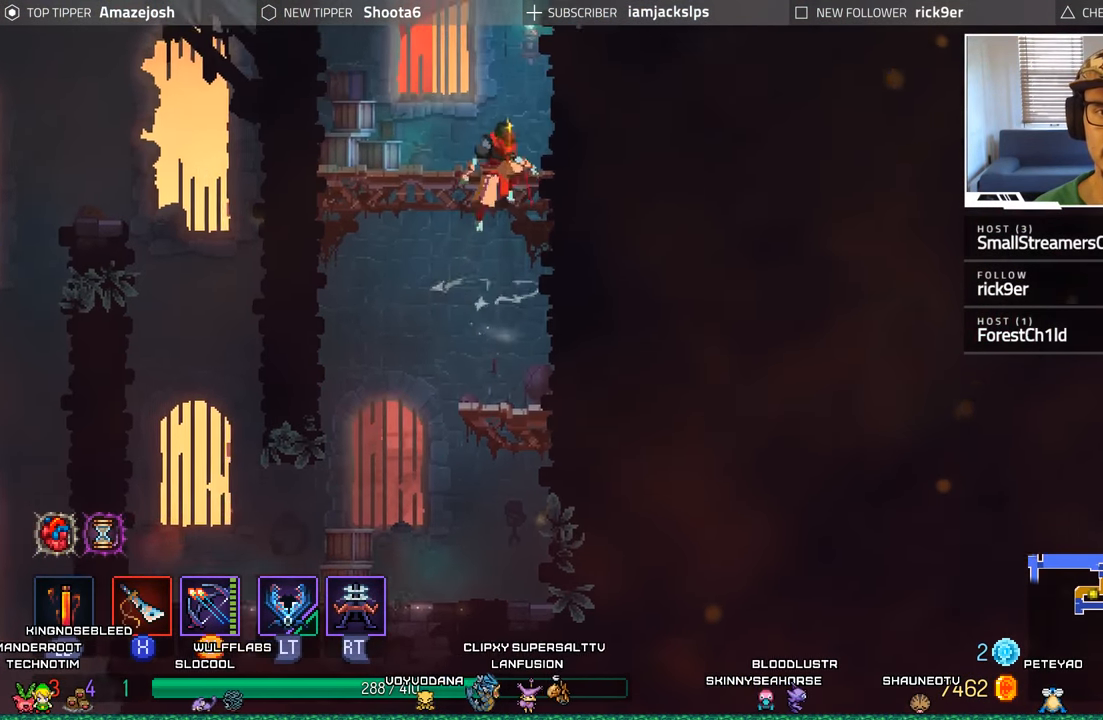
Gameplay with a controller (Xbox layout); each line is a JSON object with the inputs held at the frame after it. "events" lists button and stick changes between this image and that frame as [ms after this image, input, new state], when the widget could be followed in between.
{"buttons": [], "left_stick": "center", "right_stick": "center", "events": [[100, "A", "up"], [117, "DPAD_LEFT", "down"], [317, "A", "down"], [383, "DPAD_LEFT", "up"], [483, "A", "up"]]}
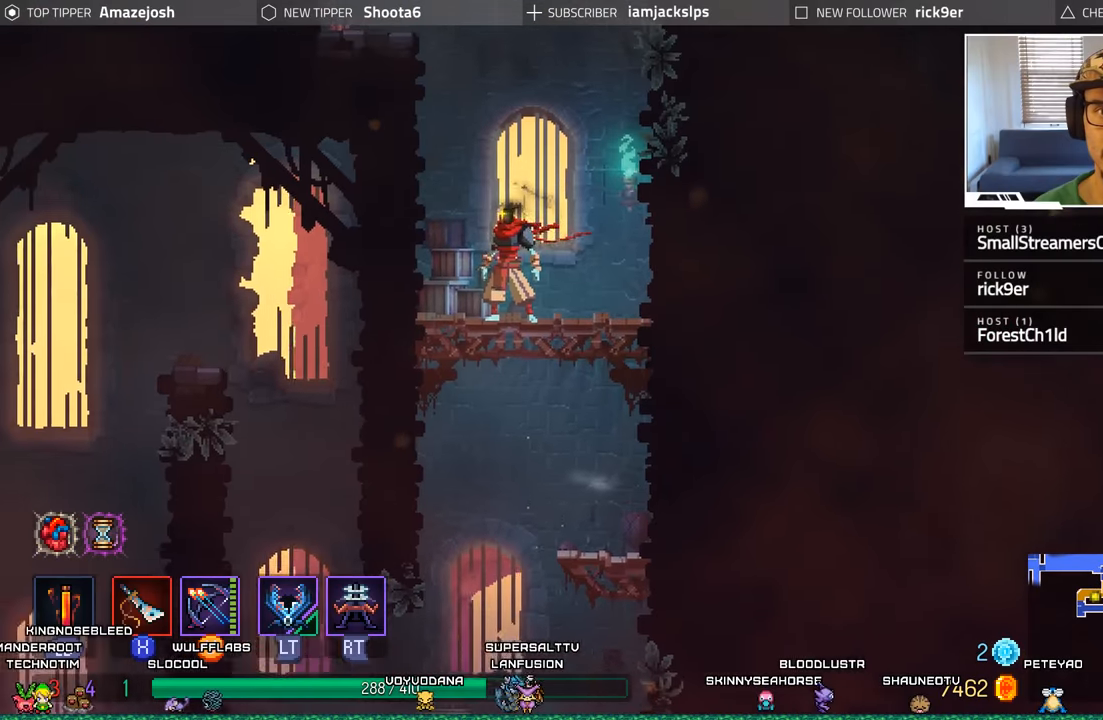
{"buttons": ["A", "DPAD_LEFT"], "left_stick": "center", "right_stick": "center", "events": [[133, "A", "down"], [216, "DPAD_LEFT", "down"], [316, "A", "up"], [366, "A", "down"]]}
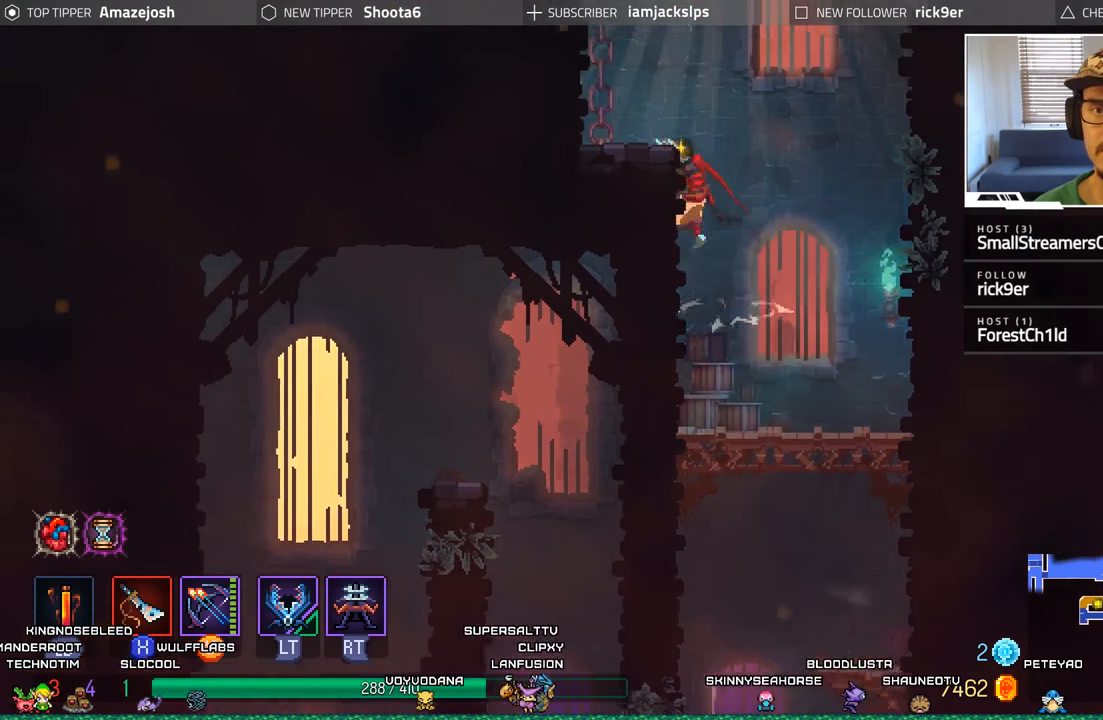
{"buttons": ["DPAD_RIGHT"], "left_stick": "center", "right_stick": "center", "events": [[50, "A", "up"], [333, "DPAD_LEFT", "up"], [366, "A", "down"], [466, "DPAD_RIGHT", "down"], [500, "A", "up"]]}
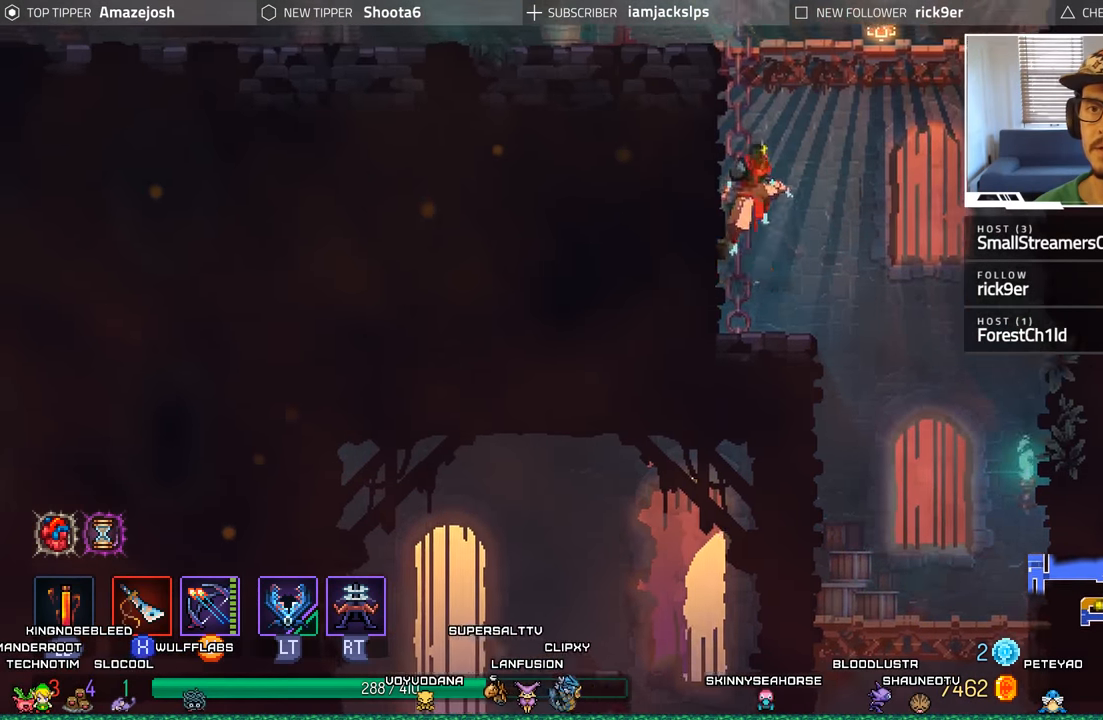
{"buttons": ["DPAD_LEFT"], "left_stick": "center", "right_stick": "center", "events": [[83, "A", "down"], [150, "DPAD_RIGHT", "up"], [266, "A", "up"], [300, "DPAD_LEFT", "down"]]}
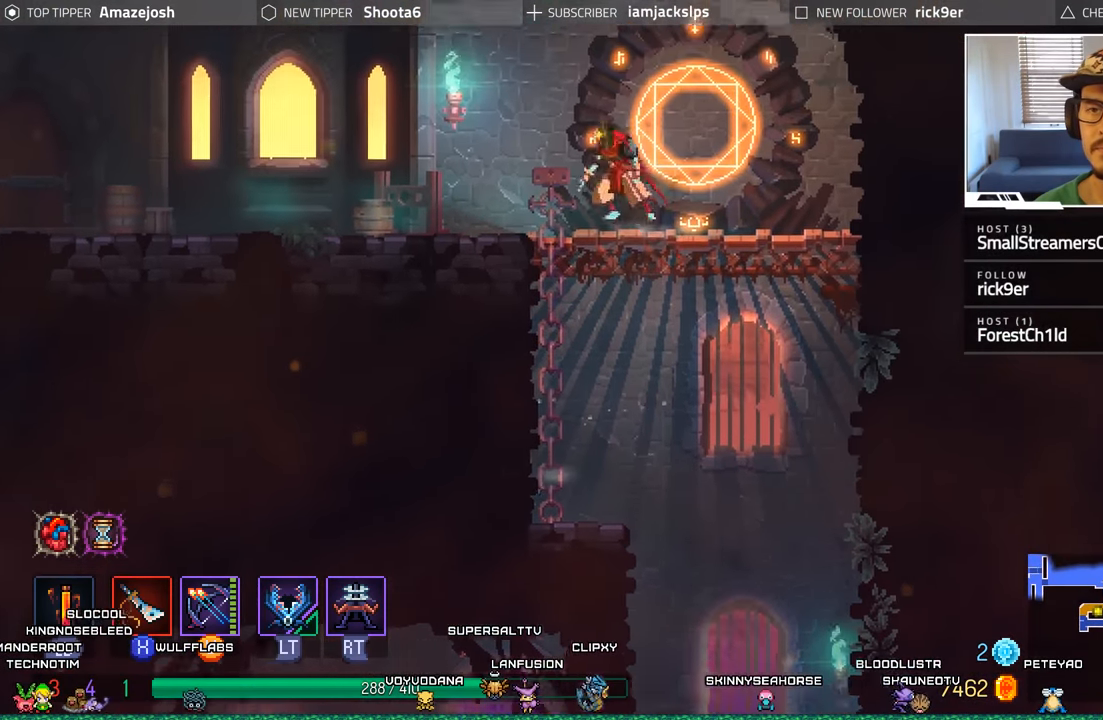
{"buttons": ["B", "DPAD_LEFT"], "left_stick": "center", "right_stick": "center", "events": [[100, "B", "down"], [216, "B", "up"], [316, "B", "down"], [400, "B", "up"], [483, "B", "down"]]}
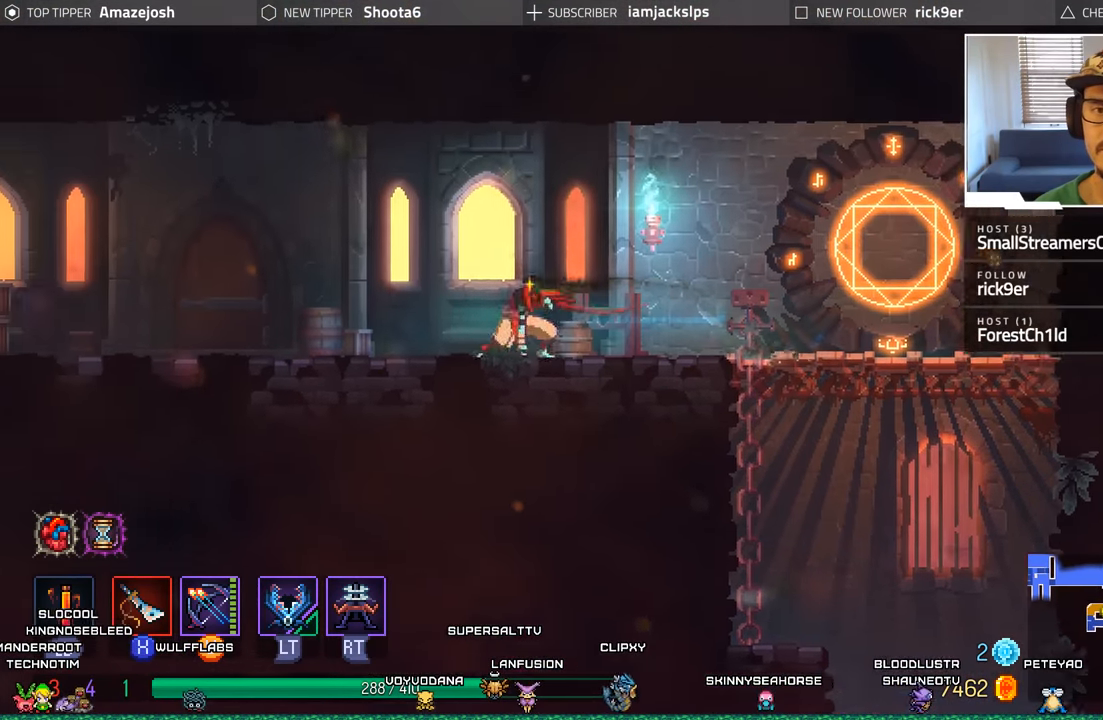
{"buttons": ["B", "DPAD_LEFT"], "left_stick": "center", "right_stick": "center", "events": [[50, "B", "up"], [200, "A", "down"], [333, "A", "up"], [500, "B", "down"]]}
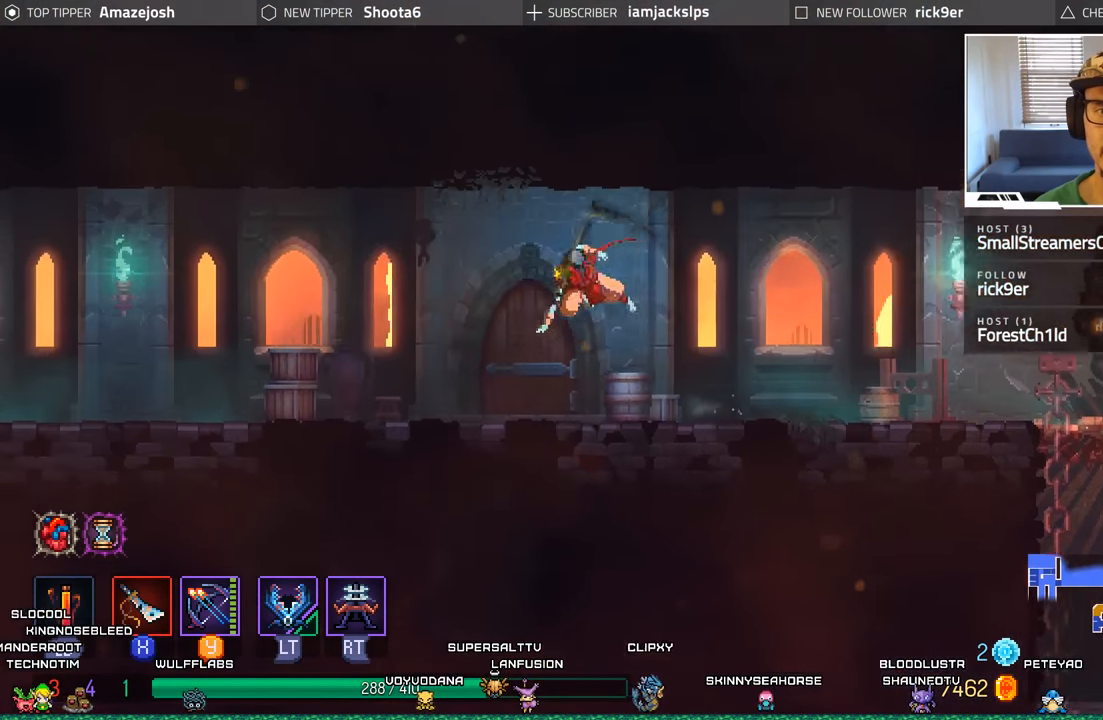
{"buttons": ["DPAD_LEFT"], "left_stick": "center", "right_stick": "center", "events": [[133, "B", "up"]]}
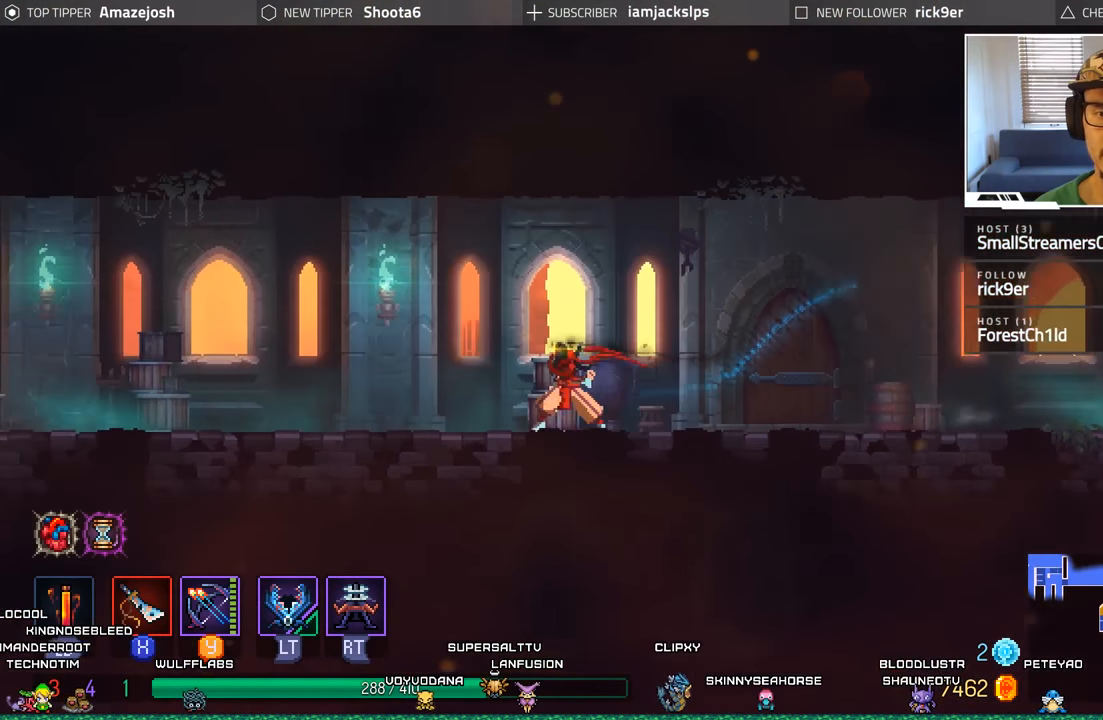
{"buttons": ["B", "DPAD_LEFT"], "left_stick": "center", "right_stick": "center", "events": [[183, "A", "down"], [316, "A", "up"], [433, "B", "down"]]}
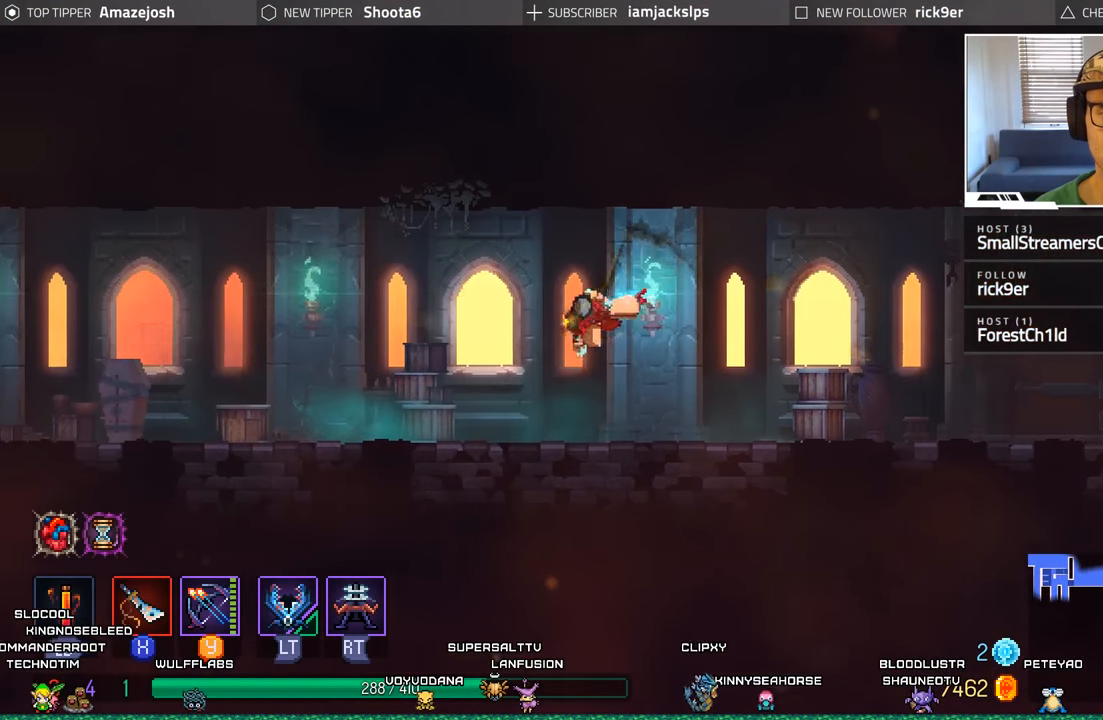
{"buttons": ["DPAD_LEFT"], "left_stick": "center", "right_stick": "center", "events": [[50, "B", "up"]]}
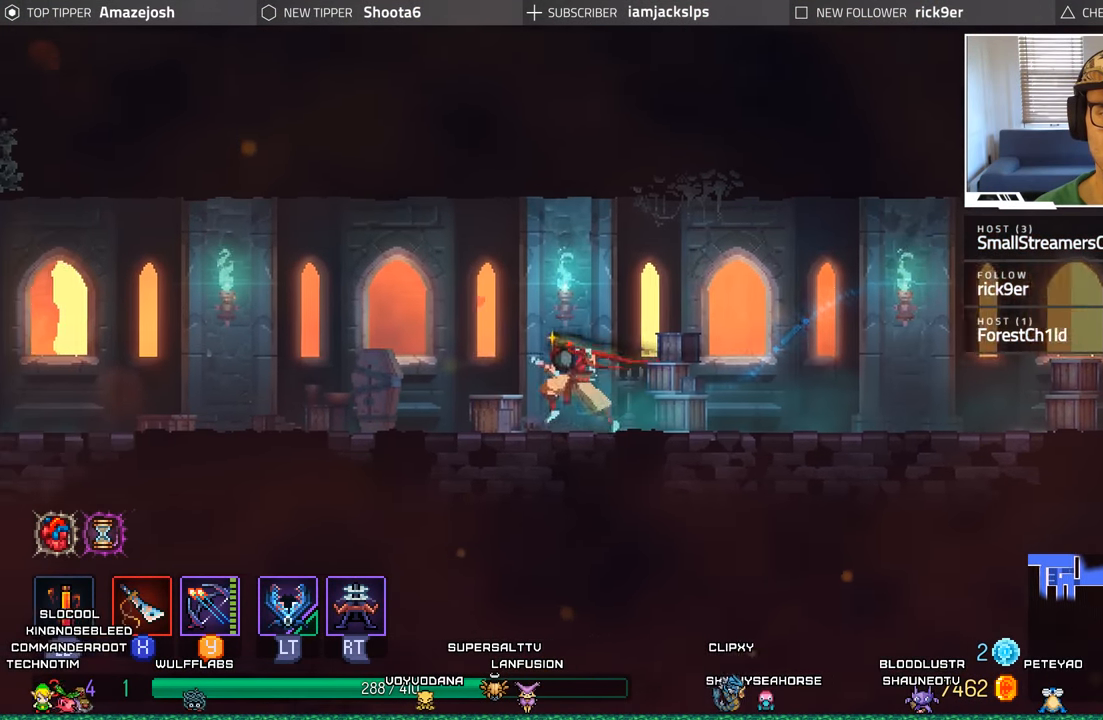
{"buttons": ["B", "DPAD_LEFT"], "left_stick": "center", "right_stick": "center", "events": [[100, "B", "down"], [216, "B", "up"], [300, "B", "down"], [400, "B", "up"], [466, "B", "down"]]}
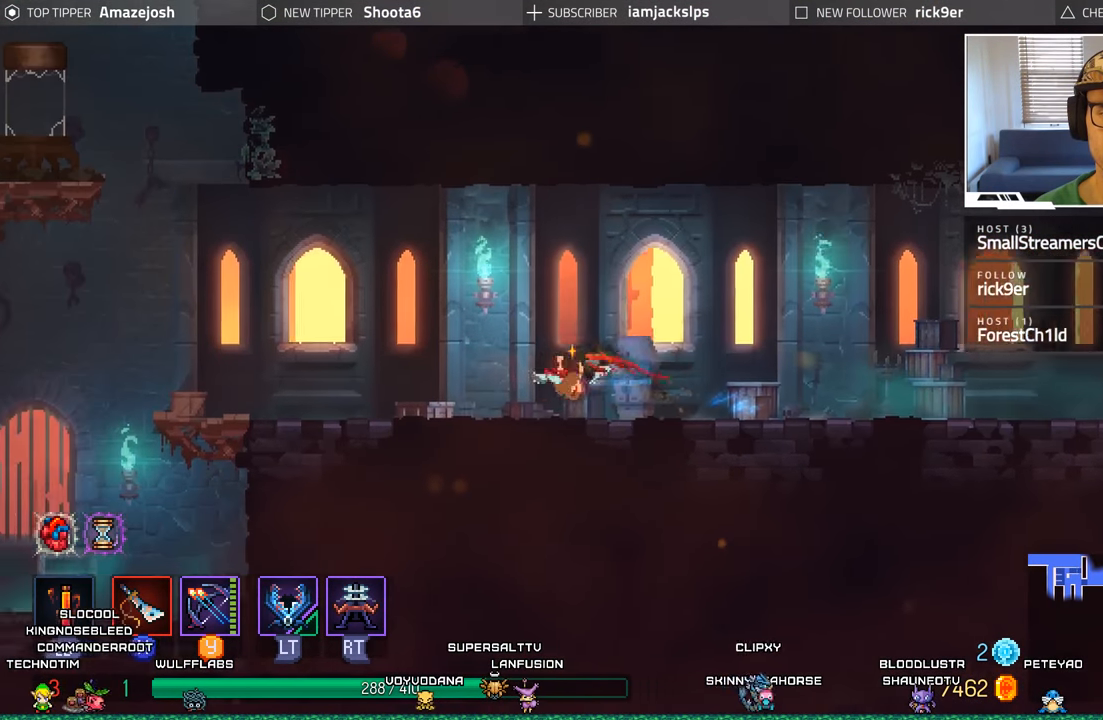
{"buttons": ["DPAD_LEFT"], "left_stick": "center", "right_stick": "center", "events": [[66, "B", "up"]]}
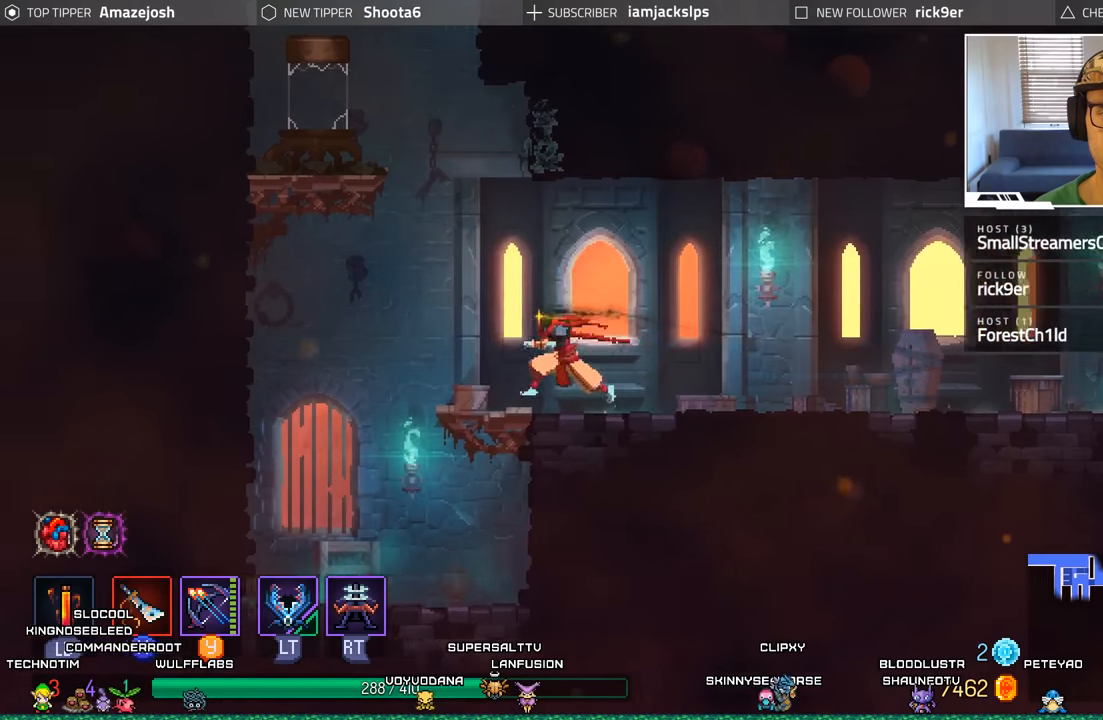
{"buttons": ["DPAD_LEFT"], "left_stick": "center", "right_stick": "center", "events": [[67, "A", "down"], [150, "A", "up"], [233, "A", "down"], [433, "A", "up"]]}
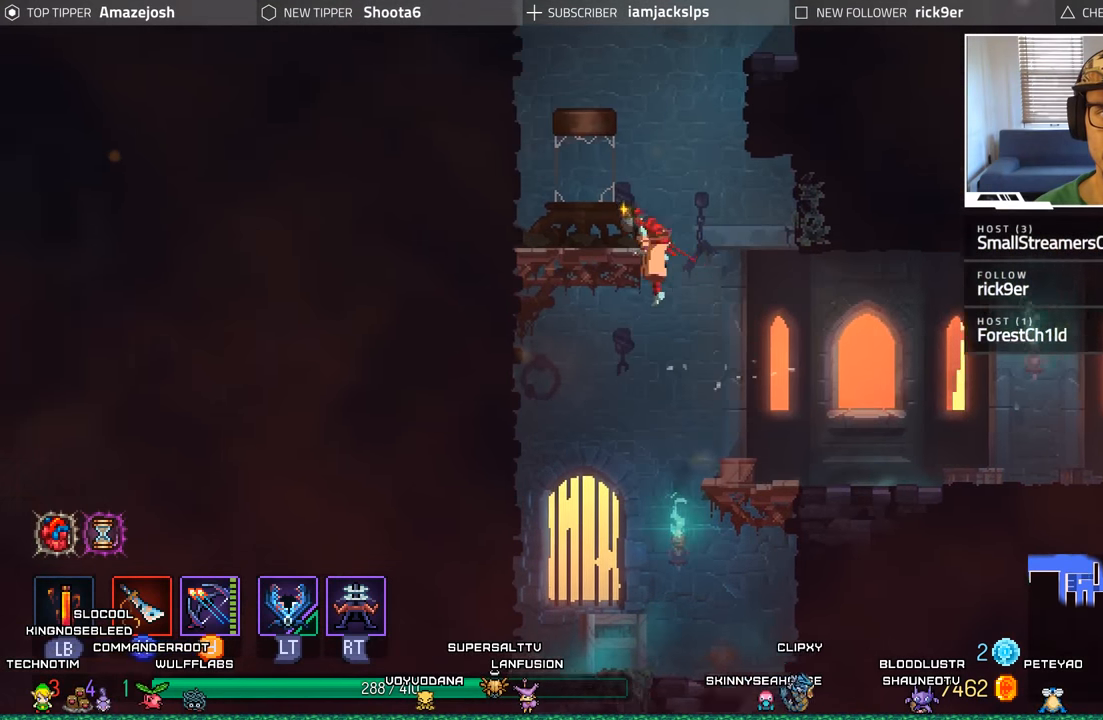
{"buttons": ["A", "DPAD_RIGHT"], "left_stick": "center", "right_stick": "center", "events": [[217, "DPAD_LEFT", "up"], [283, "A", "down"], [300, "DPAD_RIGHT", "down"], [417, "A", "up"], [483, "A", "down"]]}
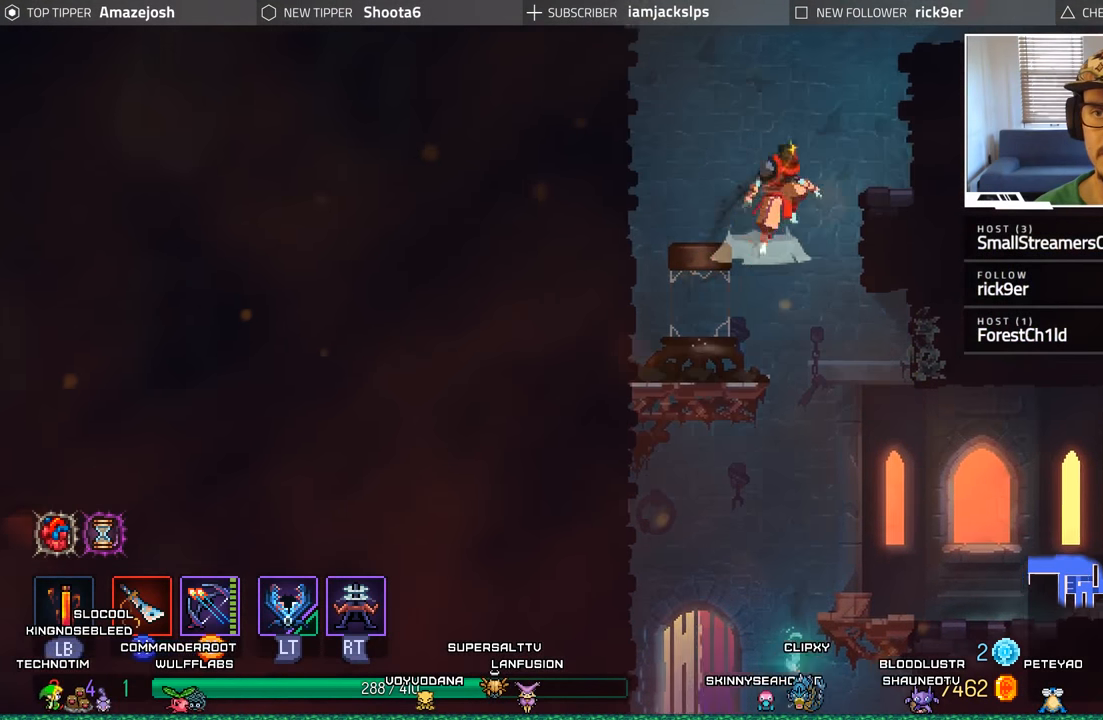
{"buttons": ["A", "DPAD_RIGHT"], "left_stick": "center", "right_stick": "center", "events": [[200, "A", "up"], [383, "A", "down"]]}
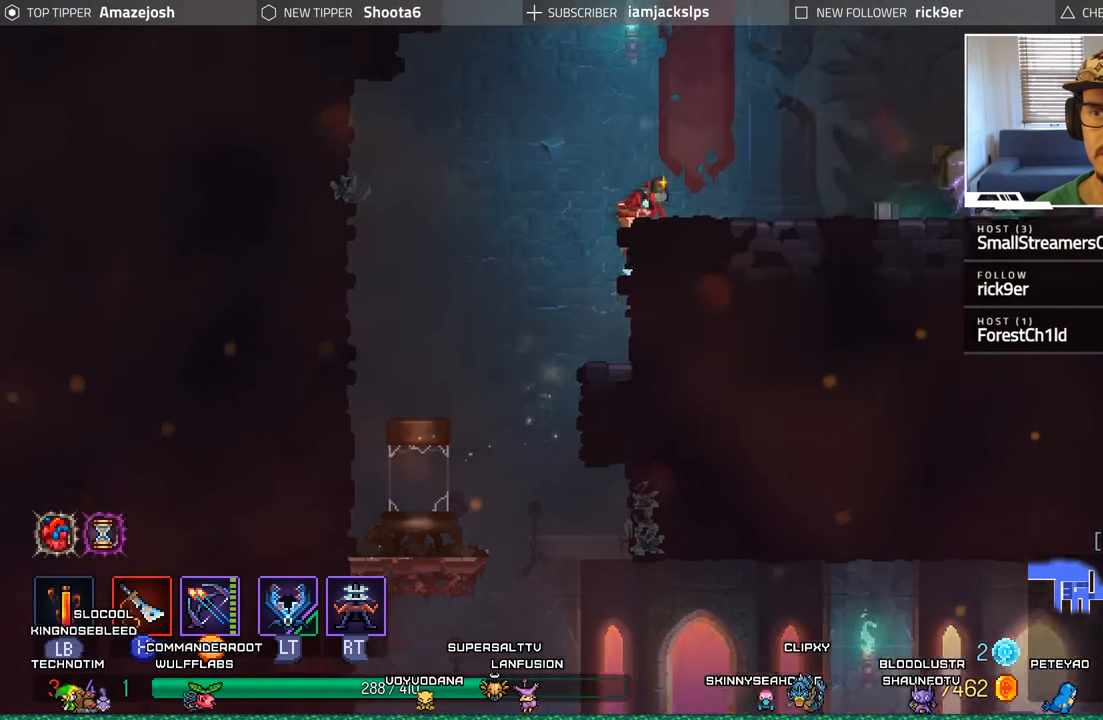
{"buttons": ["DPAD_RIGHT"], "left_stick": "center", "right_stick": "center", "events": [[17, "A", "up"], [100, "A", "down"], [217, "A", "up"]]}
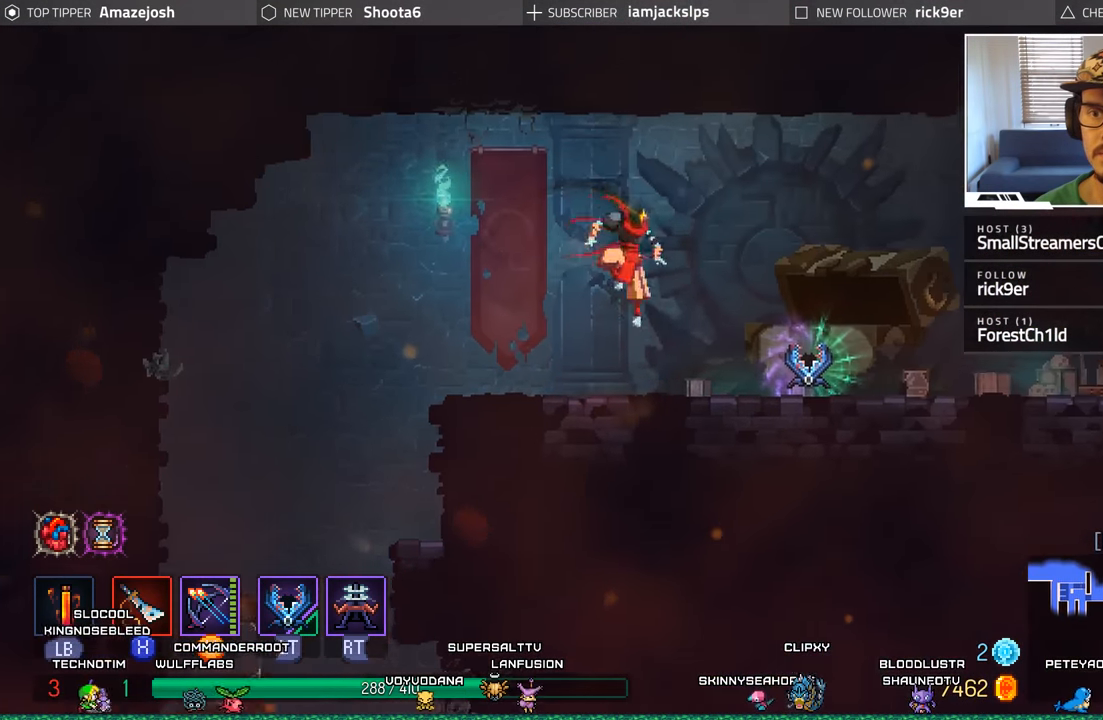
{"buttons": ["B", "DPAD_RIGHT"], "left_stick": "center", "right_stick": "center", "events": [[483, "B", "down"]]}
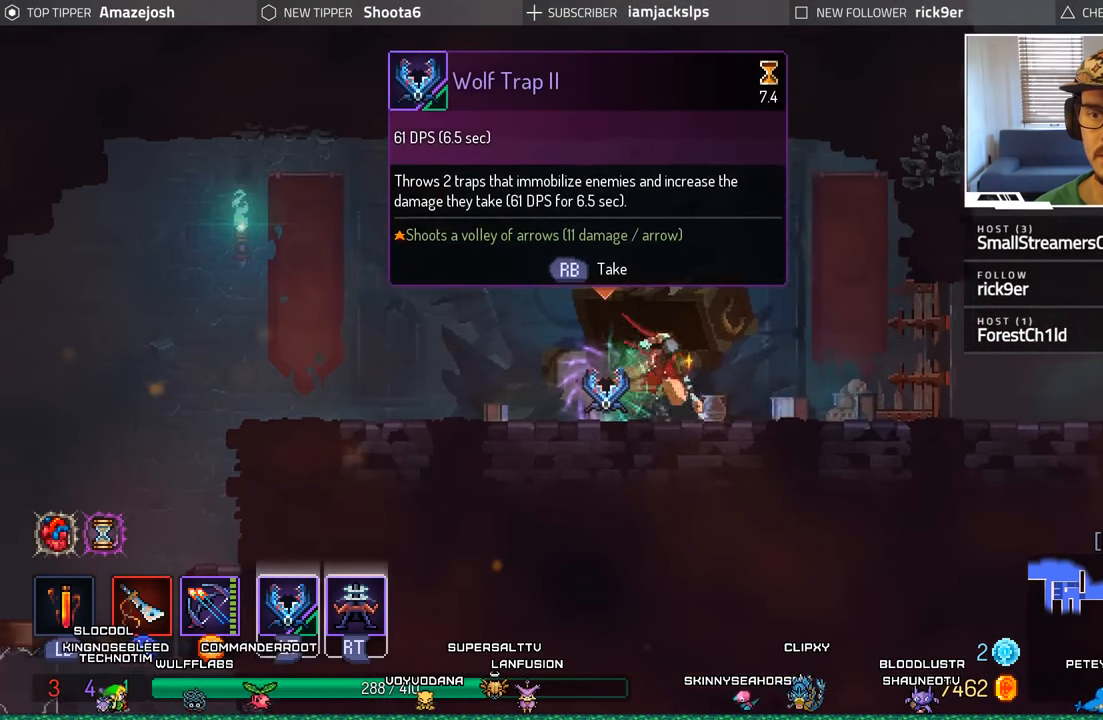
{"buttons": ["DPAD_RIGHT"], "left_stick": "center", "right_stick": "center", "events": [[83, "B", "up"], [133, "B", "down"], [283, "B", "up"]]}
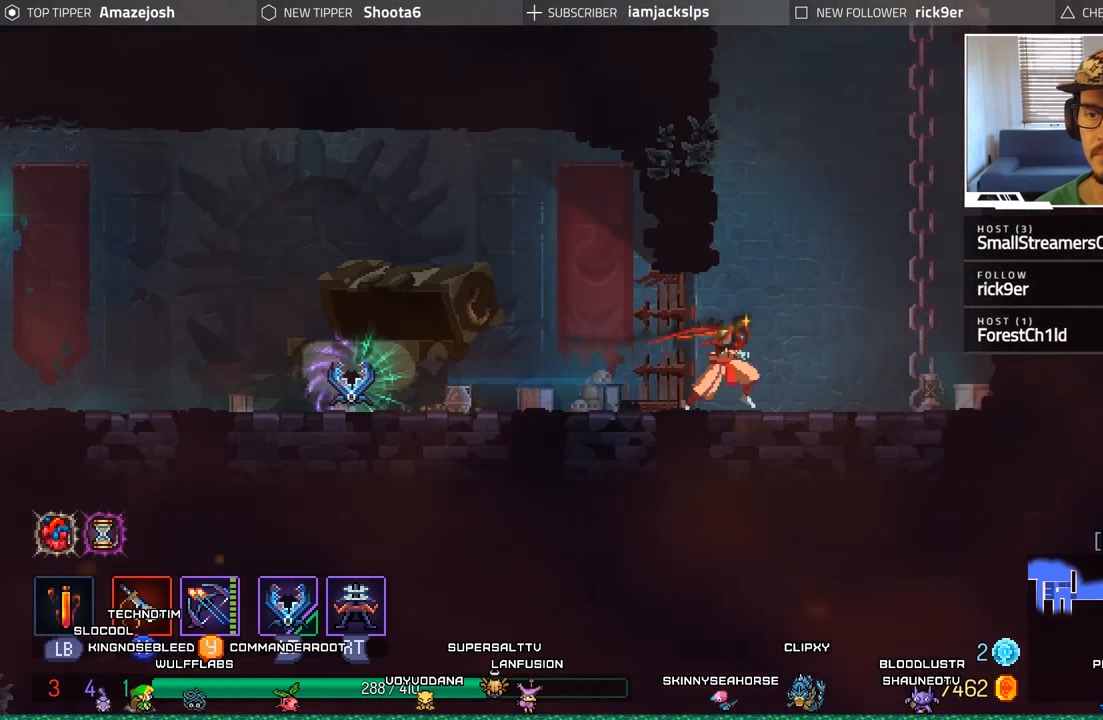
{"buttons": ["A", "DPAD_UP", "DPAD_RIGHT"], "left_stick": "center", "right_stick": "center", "events": [[17, "A", "down"], [133, "A", "up"], [233, "A", "down"], [350, "A", "up"], [367, "DPAD_UP", "down"], [450, "A", "down"]]}
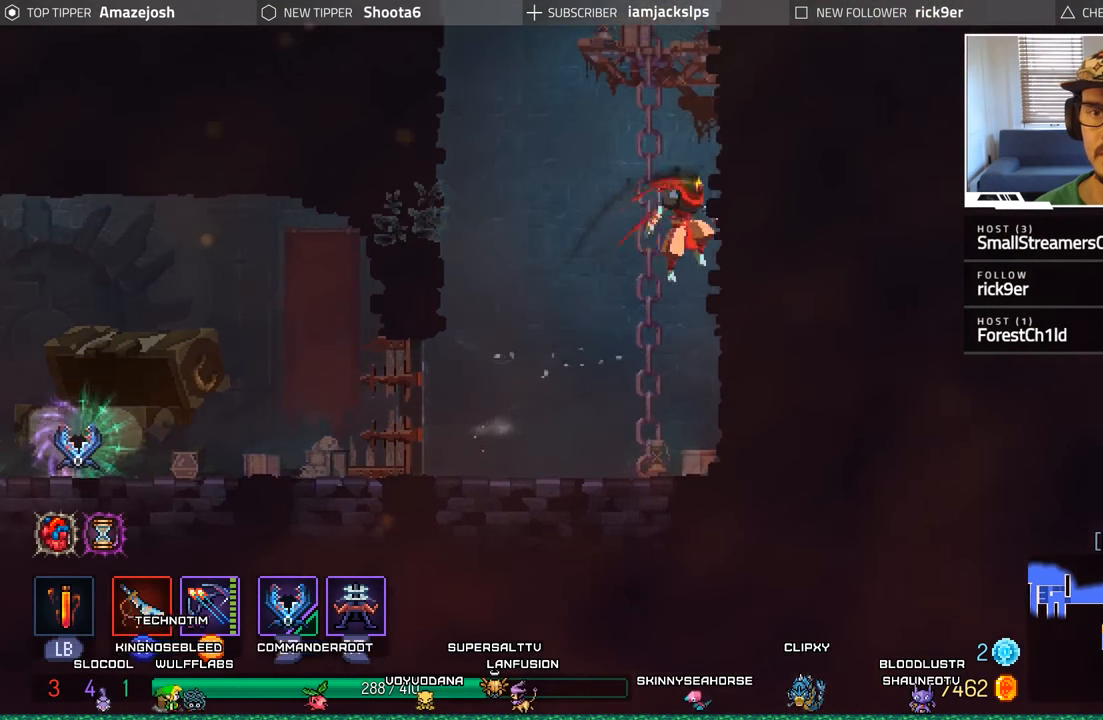
{"buttons": ["DPAD_UP"], "left_stick": "center", "right_stick": "center", "events": [[67, "A", "up"], [67, "DPAD_RIGHT", "up"], [133, "A", "down"], [250, "A", "up"], [333, "A", "down"], [433, "A", "up"]]}
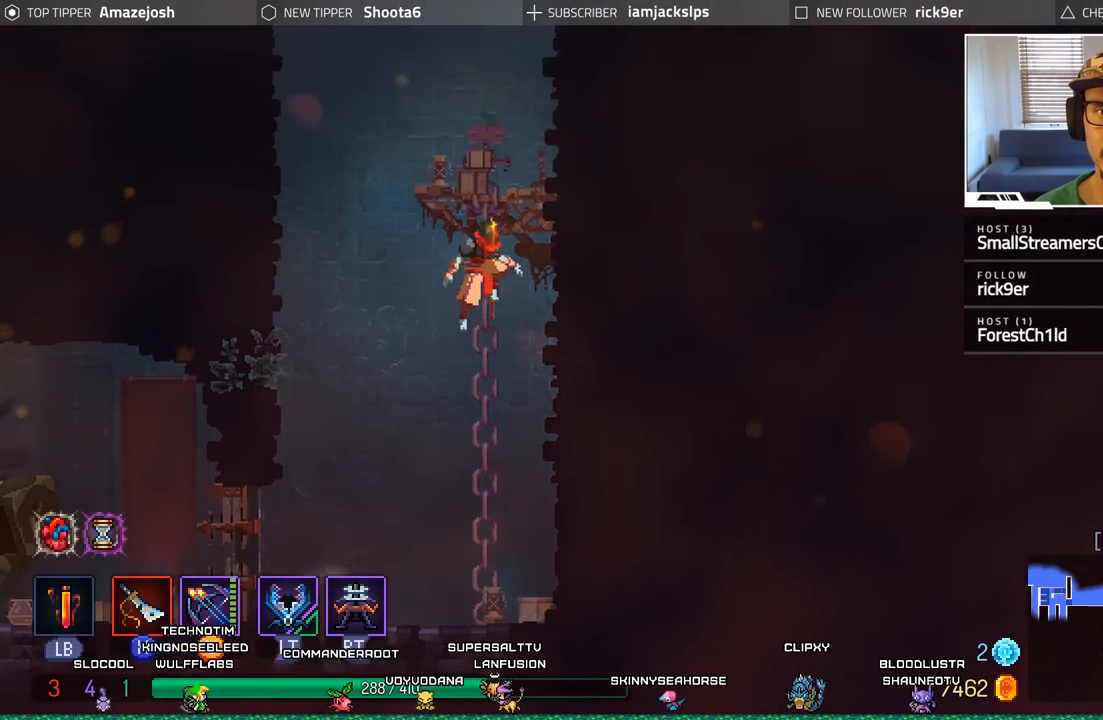
{"buttons": ["DPAD_RIGHT"], "left_stick": "center", "right_stick": "center", "events": [[17, "A", "down"], [133, "A", "up"], [217, "A", "down"], [333, "A", "up"], [350, "DPAD_UP", "up"], [417, "DPAD_RIGHT", "down"]]}
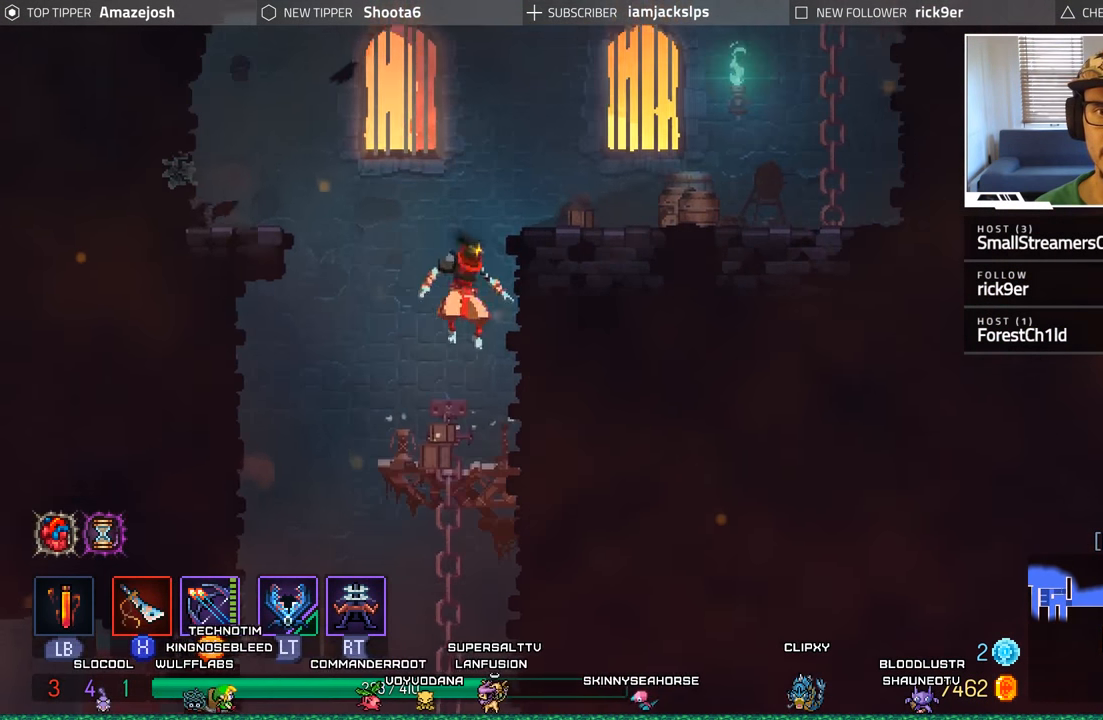
{"buttons": ["DPAD_RIGHT"], "left_stick": "center", "right_stick": "center", "events": [[17, "A", "down"], [167, "A", "up"], [267, "A", "down"], [433, "A", "up"]]}
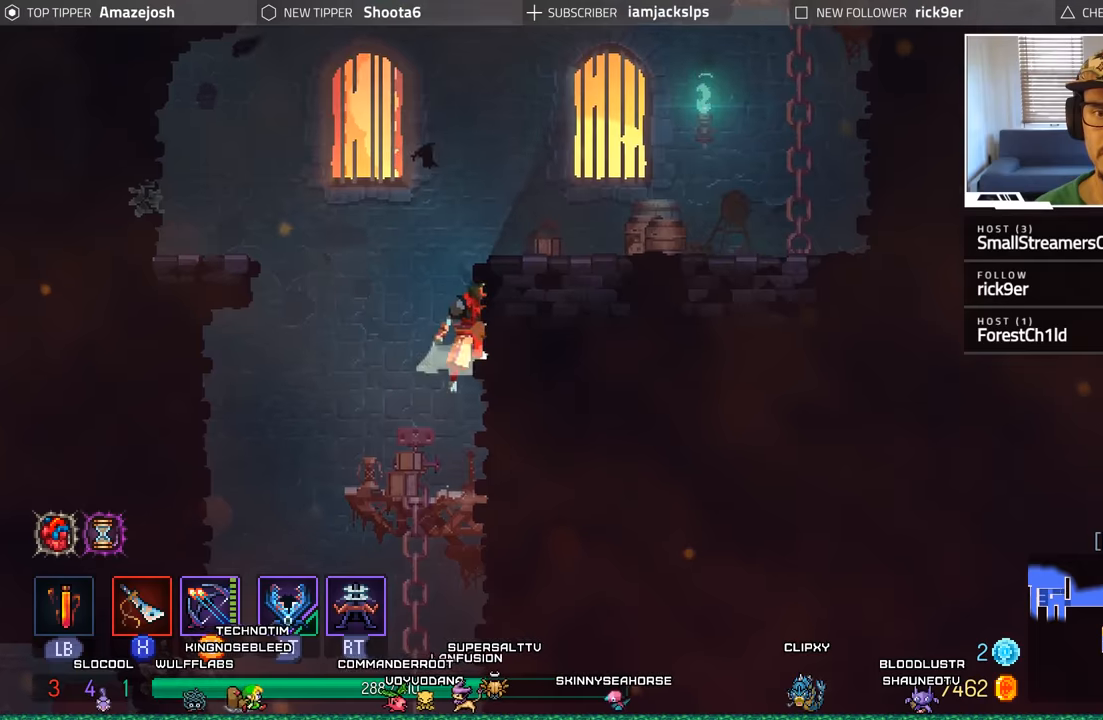
{"buttons": ["DPAD_RIGHT"], "left_stick": "center", "right_stick": "center", "events": [[17, "A", "down"], [134, "A", "up"]]}
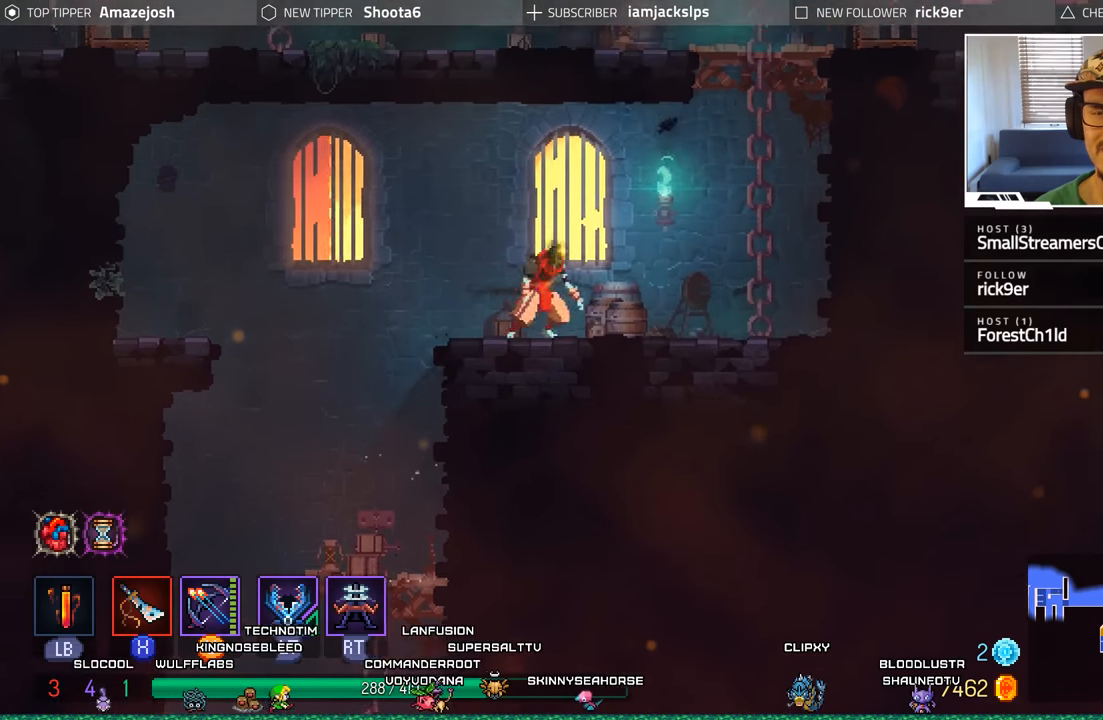
{"buttons": ["DPAD_UP"], "left_stick": "center", "right_stick": "center", "events": [[117, "A", "down"], [234, "A", "up"], [300, "A", "down"], [417, "DPAD_RIGHT", "up"], [417, "DPAD_UP", "down"], [467, "A", "up"]]}
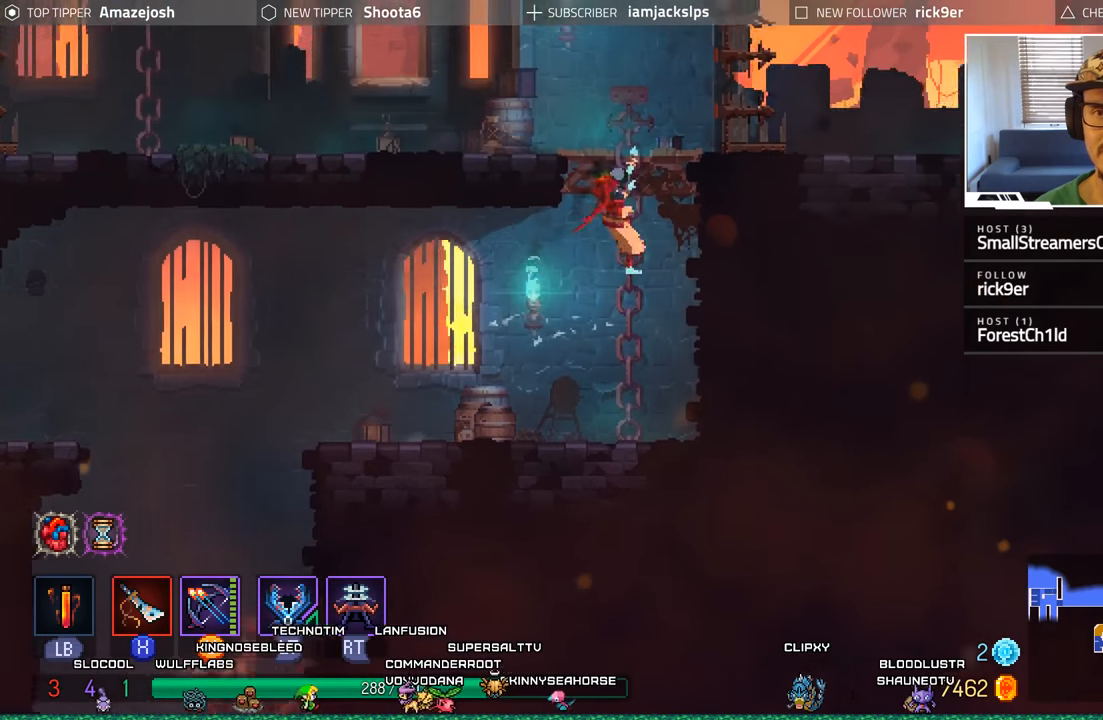
{"buttons": ["DPAD_RIGHT"], "left_stick": "center", "right_stick": "center", "events": [[84, "A", "down"], [234, "A", "up"], [250, "DPAD_UP", "up"], [417, "DPAD_RIGHT", "down"]]}
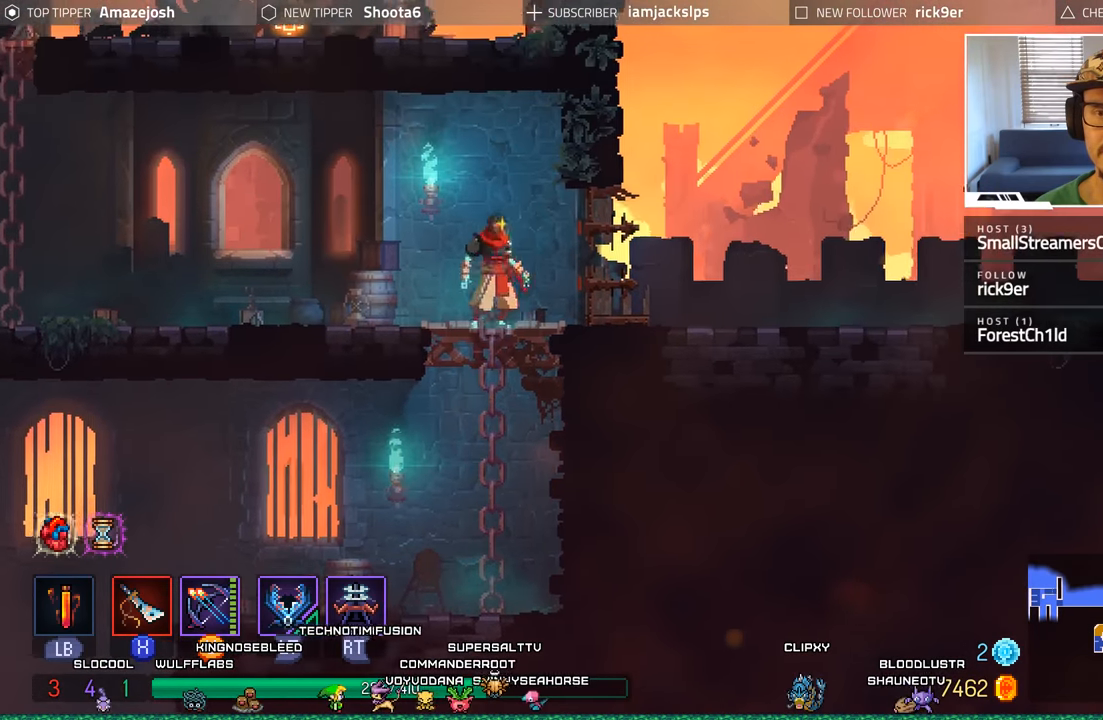
{"buttons": ["DPAD_RIGHT"], "left_stick": "center", "right_stick": "center", "events": [[134, "B", "down"], [217, "B", "up"], [317, "B", "down"], [434, "B", "up"]]}
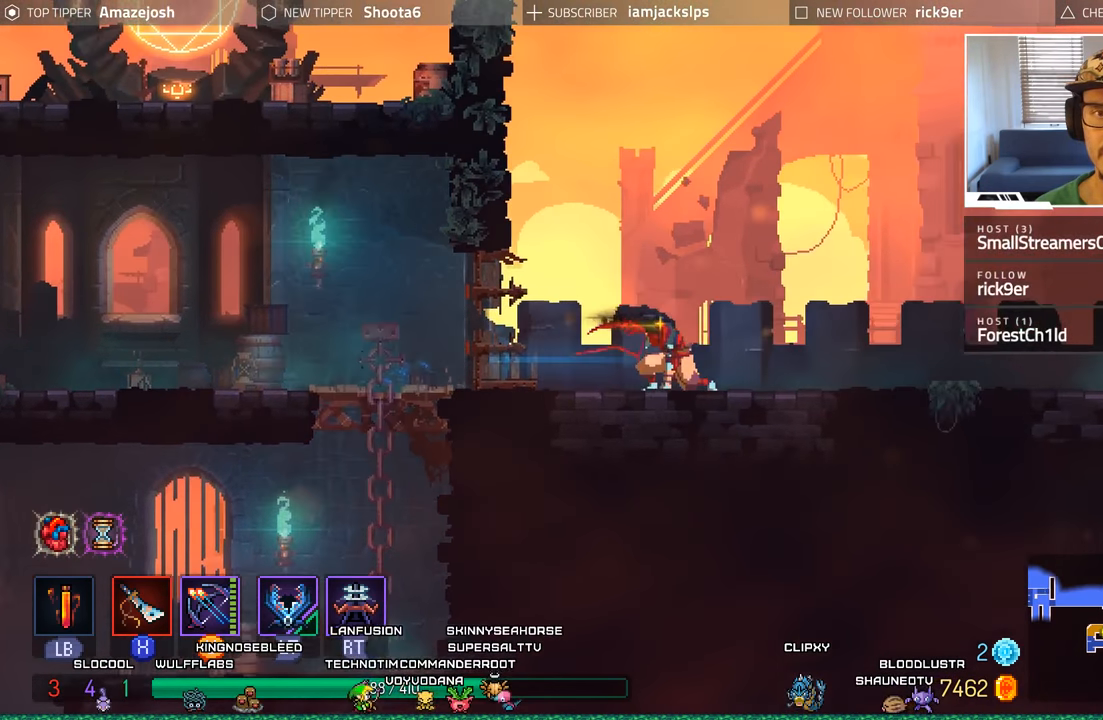
{"buttons": ["A", "DPAD_RIGHT"], "left_stick": "center", "right_stick": "center", "events": [[167, "A", "down"], [334, "A", "up"], [384, "A", "down"]]}
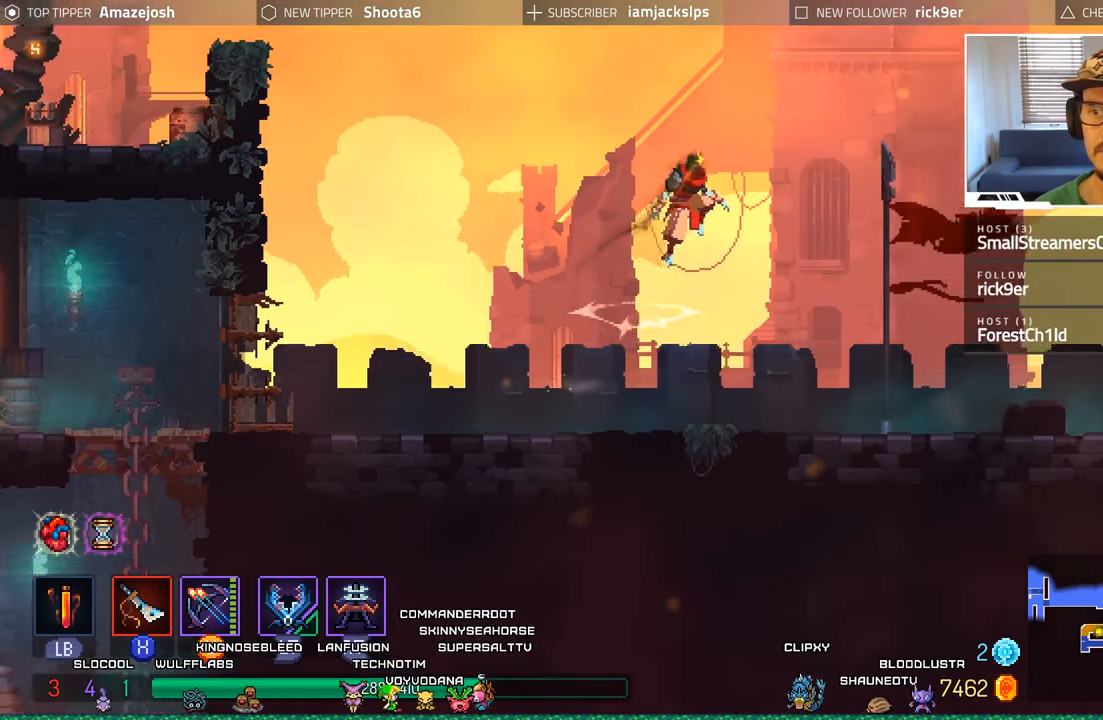
{"buttons": ["DPAD_RIGHT"], "left_stick": "center", "right_stick": "center", "events": [[17, "A", "up"], [167, "B", "down"], [300, "B", "up"]]}
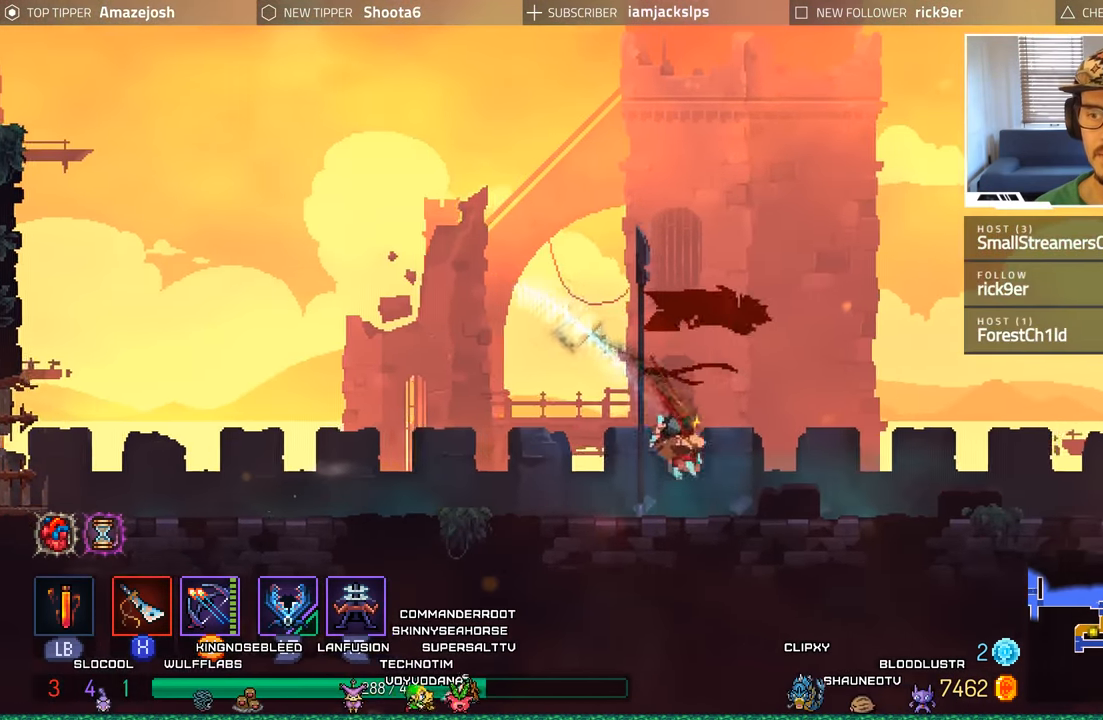
{"buttons": ["B", "DPAD_RIGHT"], "left_stick": "center", "right_stick": "center", "events": [[267, "B", "down"], [367, "B", "up"], [450, "B", "down"]]}
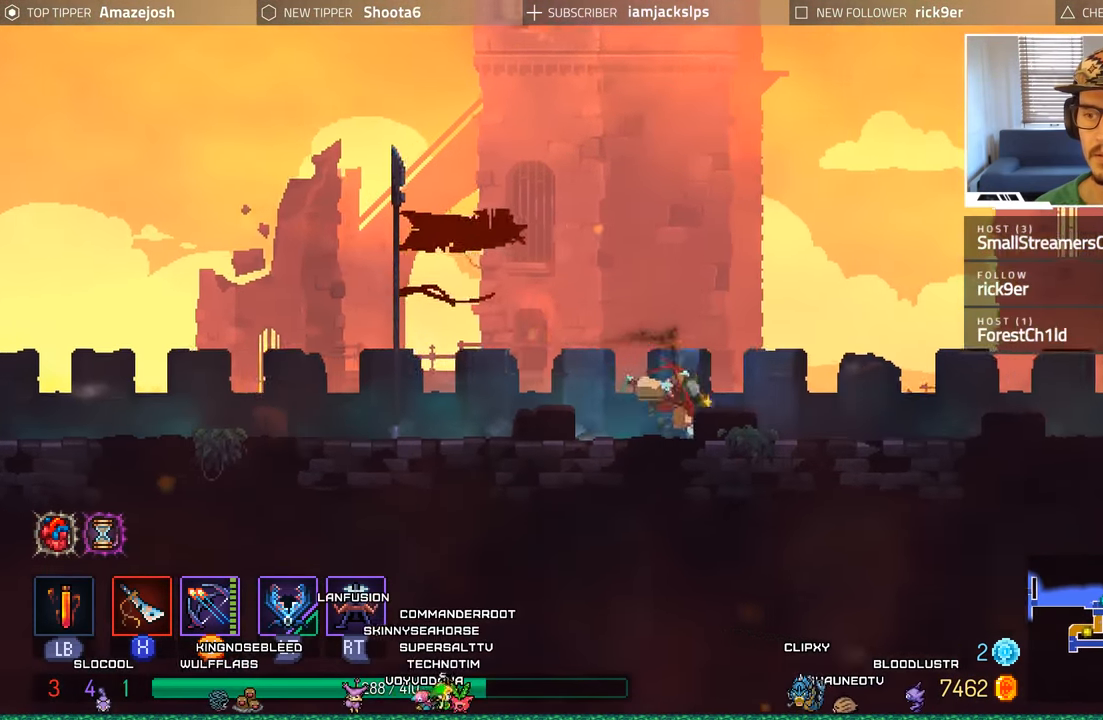
{"buttons": ["DPAD_RIGHT"], "left_stick": "center", "right_stick": "center", "events": [[67, "B", "up"], [150, "B", "down"], [267, "B", "up"]]}
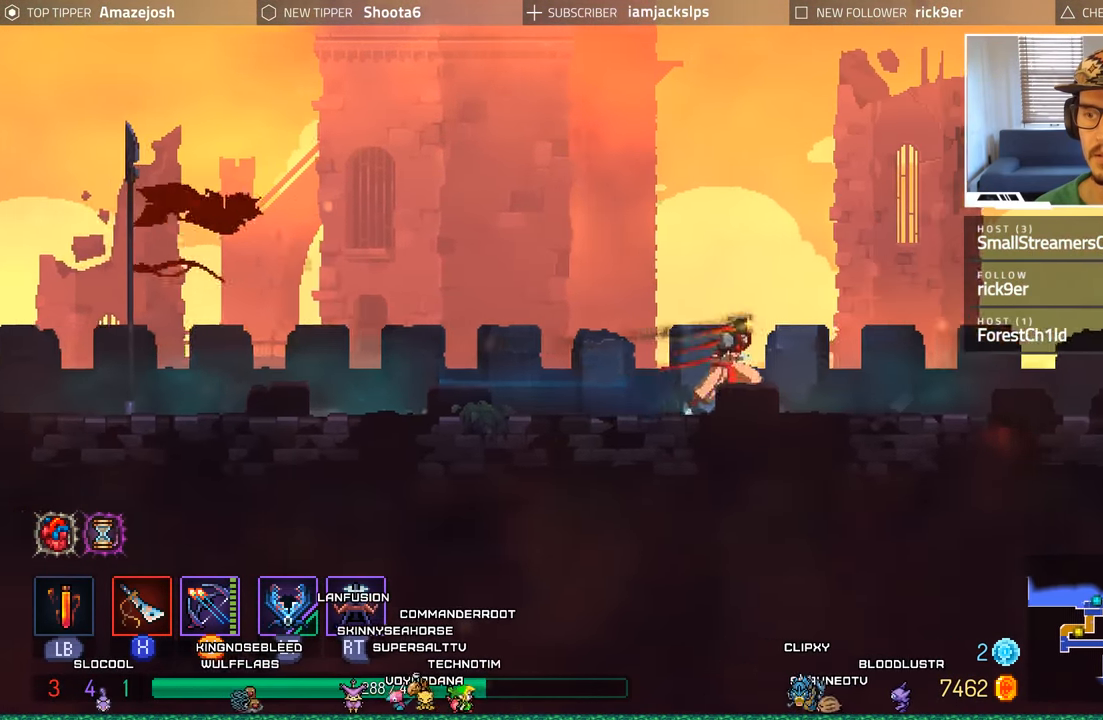
{"buttons": ["DPAD_RIGHT"], "left_stick": "center", "right_stick": "center", "events": [[134, "B", "down"], [184, "B", "up"]]}